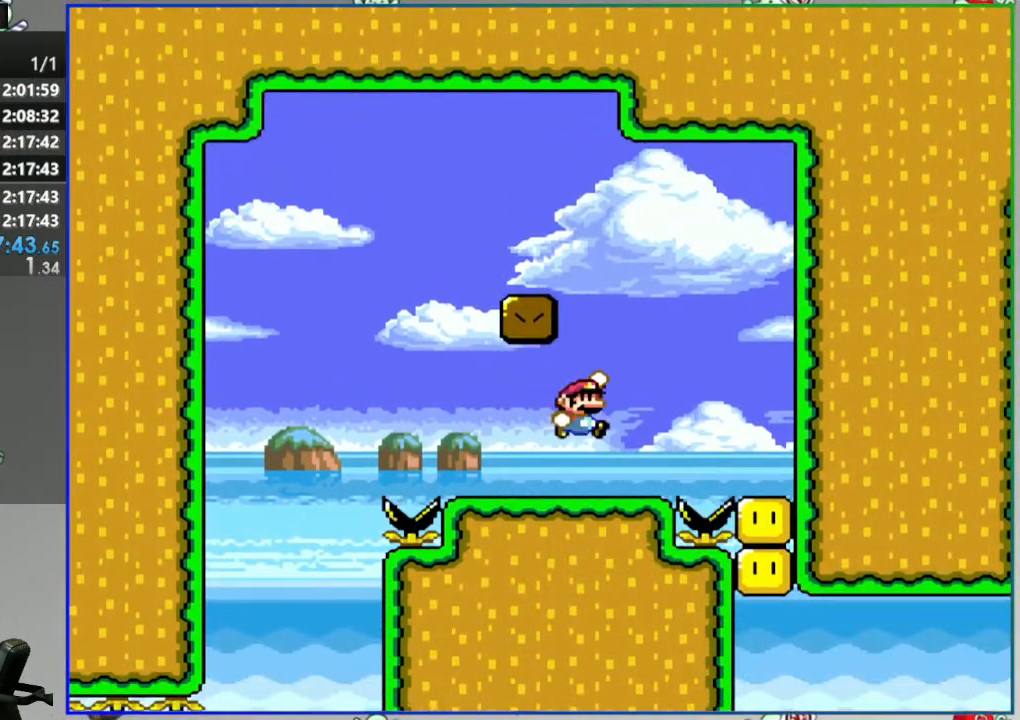
Gameplay with a controller (Nintendo layout); each line is a JSON object with the inputs held at the frame after it. "events" lists button and stick changes between this image and that frame as [ms after this image, input, new state], when the widget could be followed in between. Not read: L3 R3 START.
{"buttons": ["Y"], "events": [[33, "DPAD_LEFT", "down"], [300, "DPAD_LEFT", "up"], [317, "B", "up"], [367, "DPAD_RIGHT", "down"], [467, "DPAD_RIGHT", "up"]]}
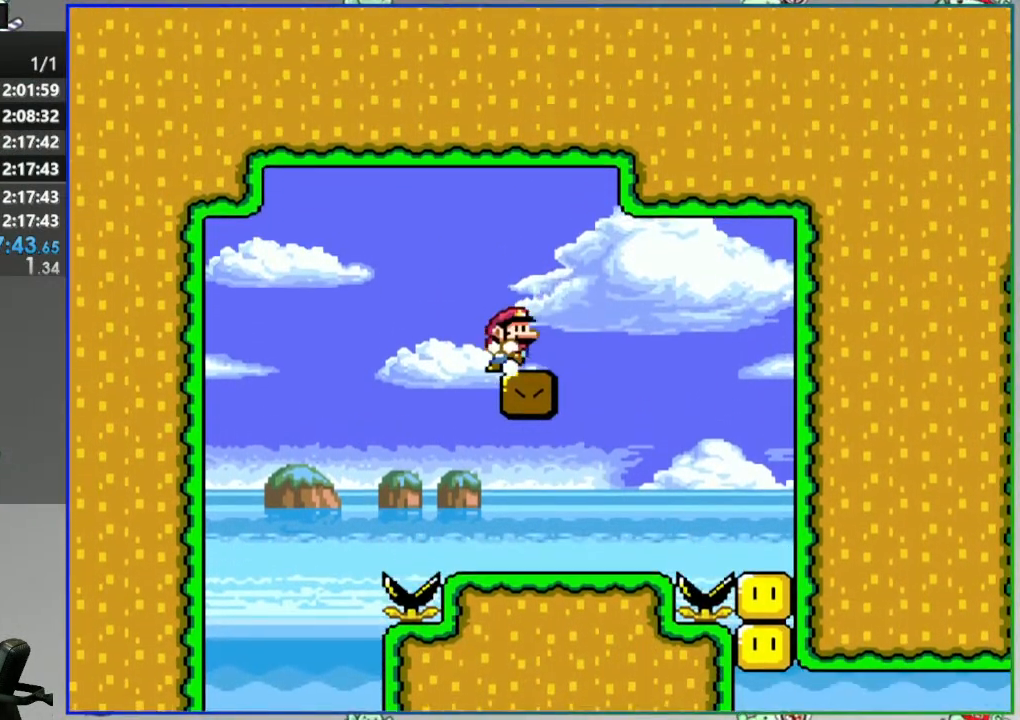
{"buttons": ["A", "Y", "DPAD_RIGHT"], "events": [[67, "DPAD_RIGHT", "down"], [200, "A", "down"]]}
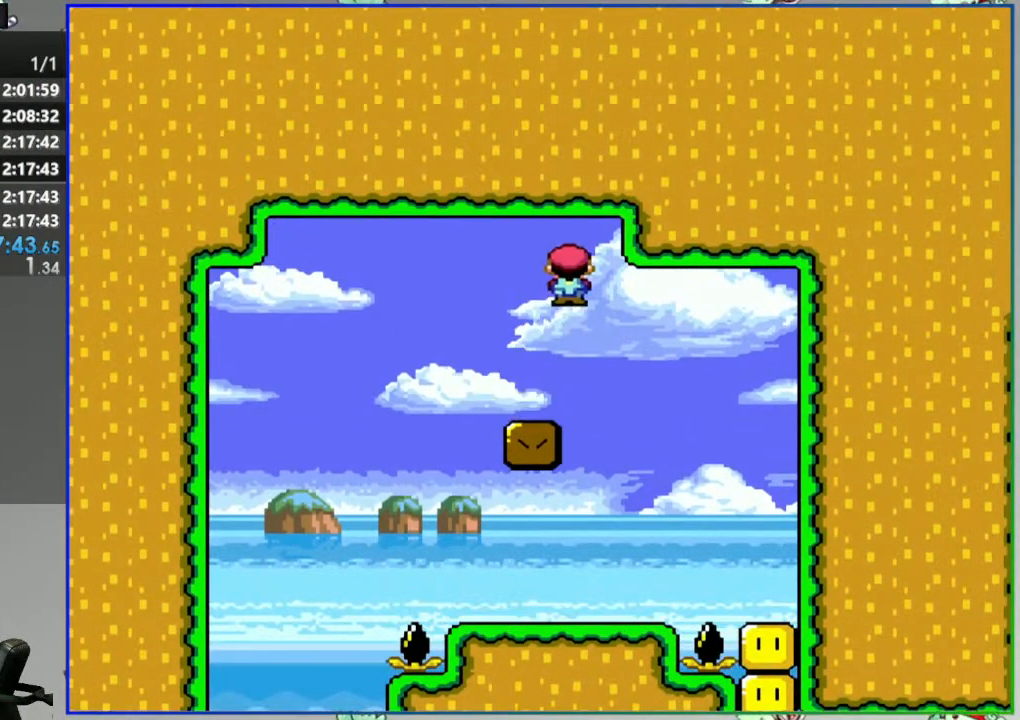
{"buttons": ["A", "Y", "DPAD_RIGHT"], "events": []}
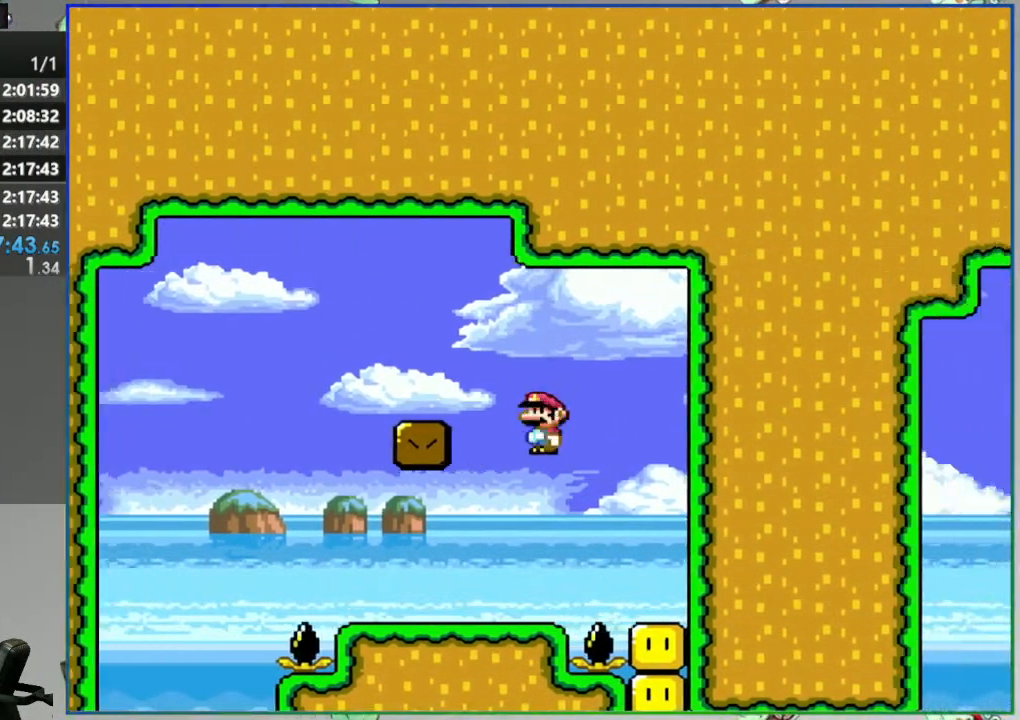
{"buttons": ["Y"], "events": [[417, "A", "up"], [417, "DPAD_RIGHT", "up"]]}
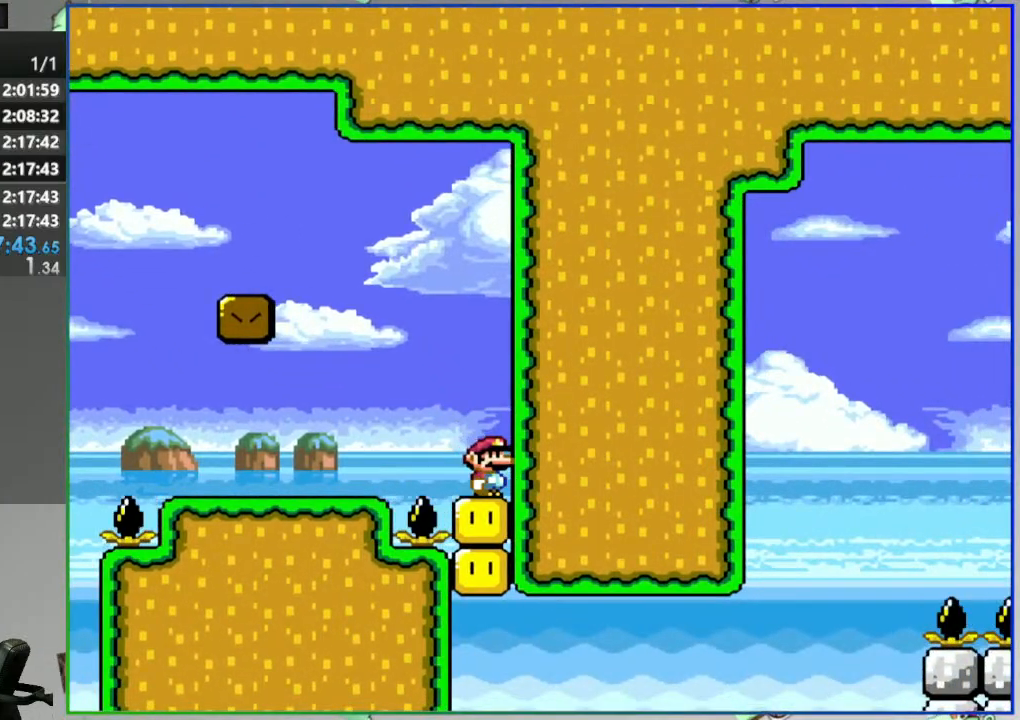
{"buttons": ["Y", "DPAD_LEFT"], "events": [[33, "DPAD_LEFT", "down"], [83, "A", "down"], [200, "A", "up"]]}
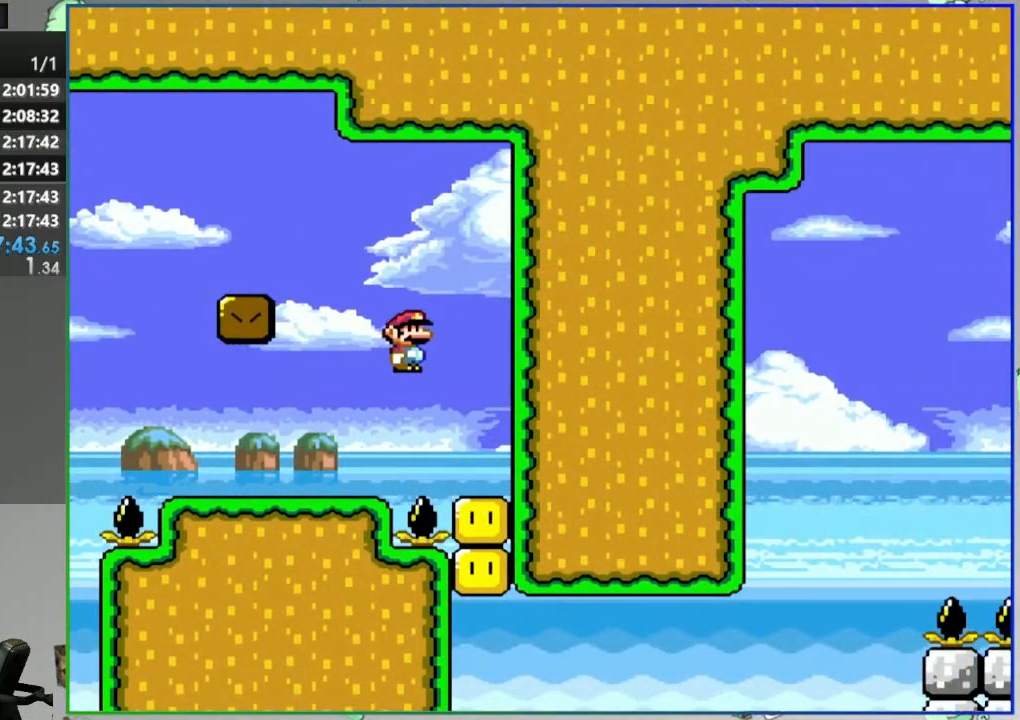
{"buttons": [], "events": [[383, "Y", "up"], [467, "DPAD_LEFT", "up"]]}
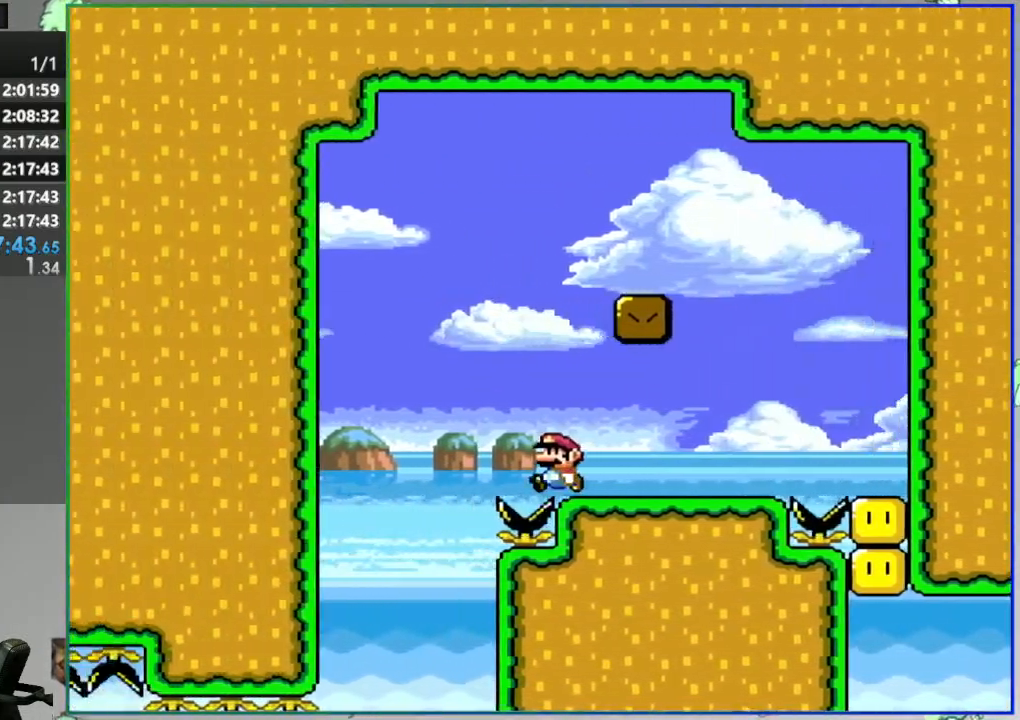
{"buttons": ["A"], "events": [[167, "A", "down"], [267, "A", "up"], [367, "A", "down"], [417, "A", "up"], [500, "A", "down"]]}
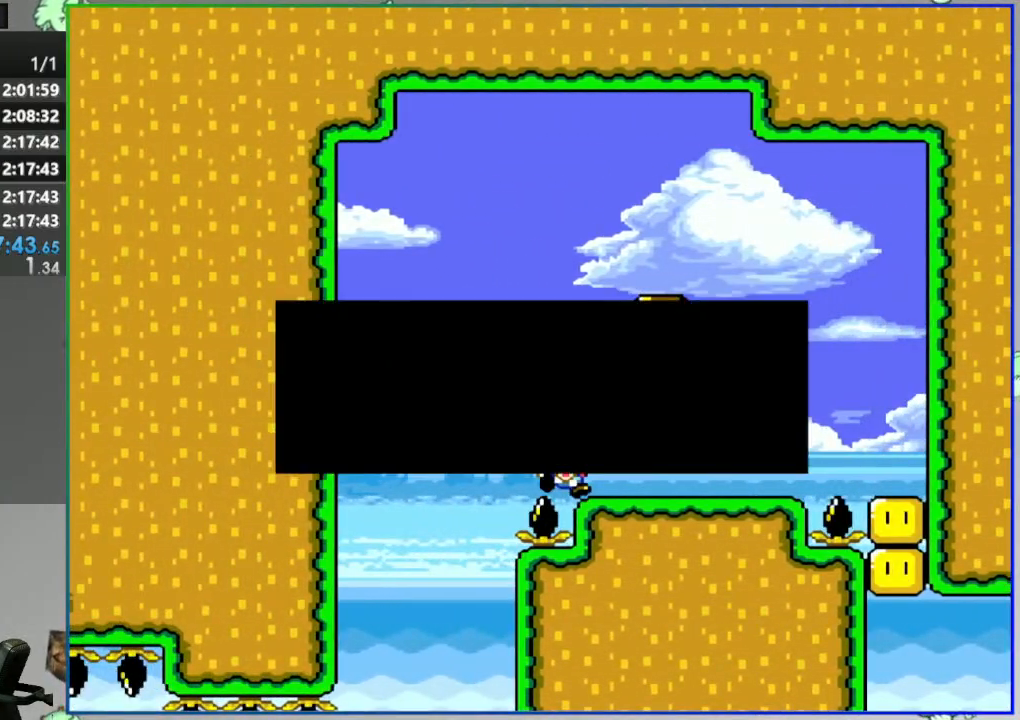
{"buttons": [], "events": [[117, "A", "up"]]}
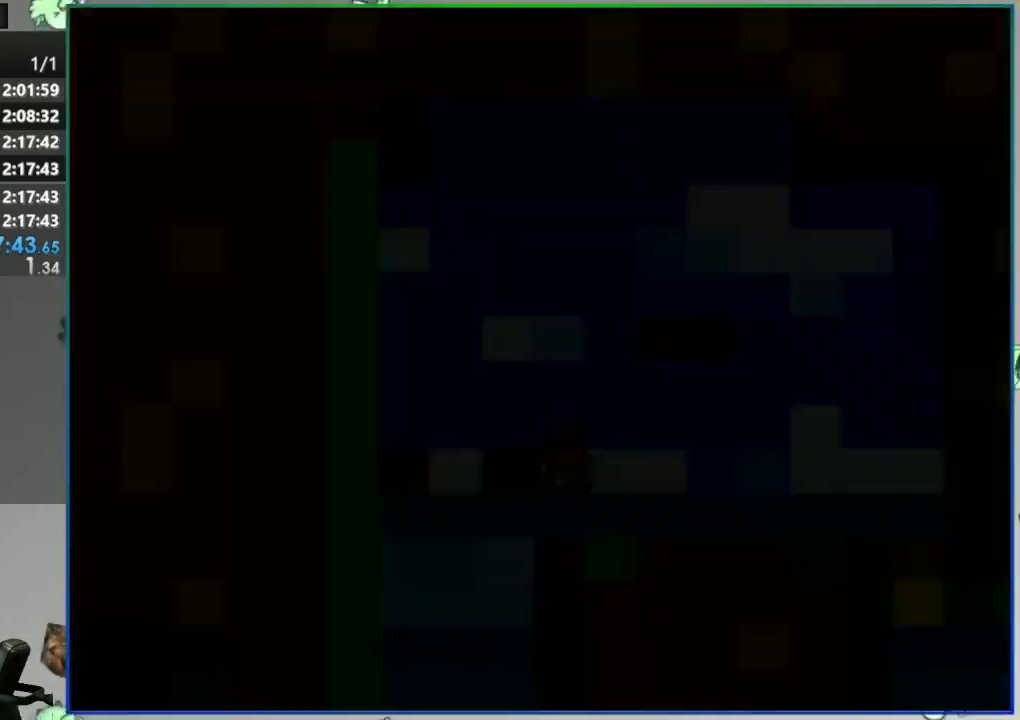
{"buttons": [], "events": []}
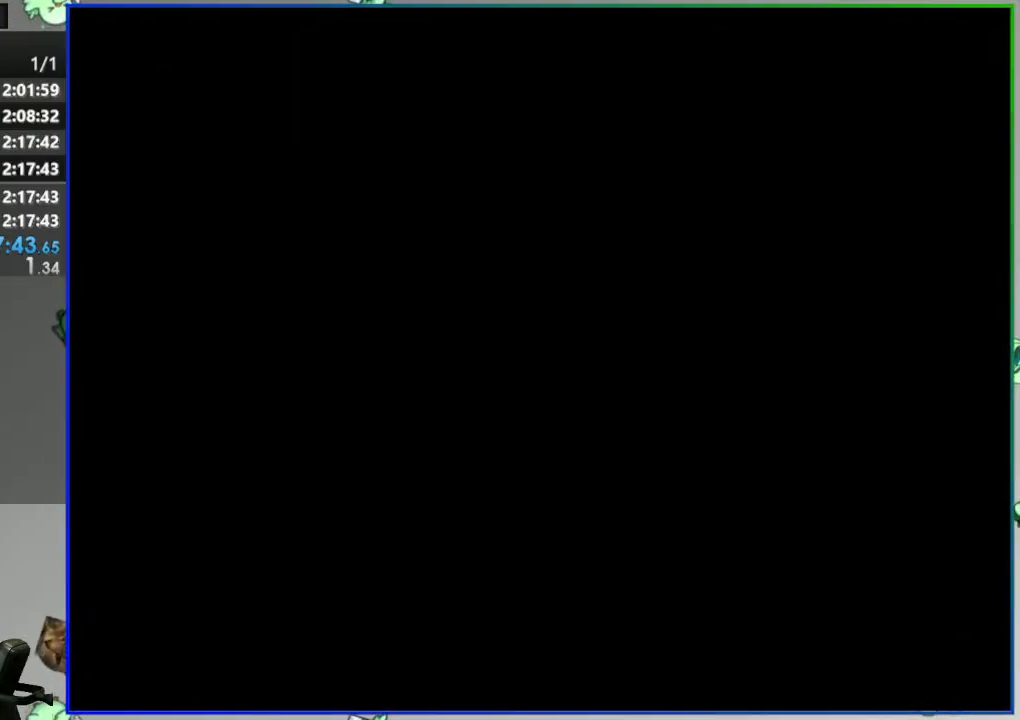
{"buttons": [], "events": []}